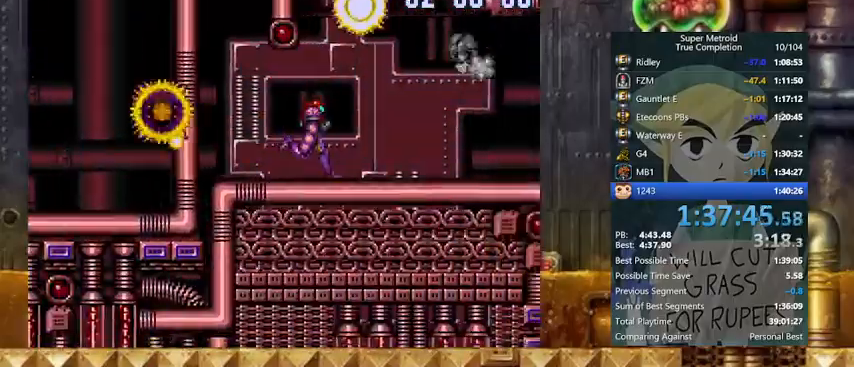
Gameplay with a controller (Nintendo layout); each line is a JSON object with the inputs held at the frame after it. "events" lists button and stick changes between this image and that frame as [ms after this image, input, new state], when the widget could be followed in between. Not read: L3 R3.
{"buttons": ["B", "Y", "DPAD_RIGHT"], "events": [[467, "B", "down"]]}
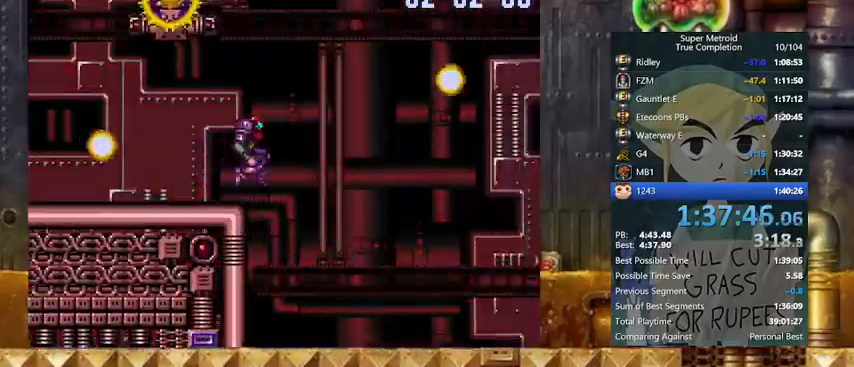
{"buttons": ["Y", "DPAD_RIGHT"], "events": [[333, "B", "up"]]}
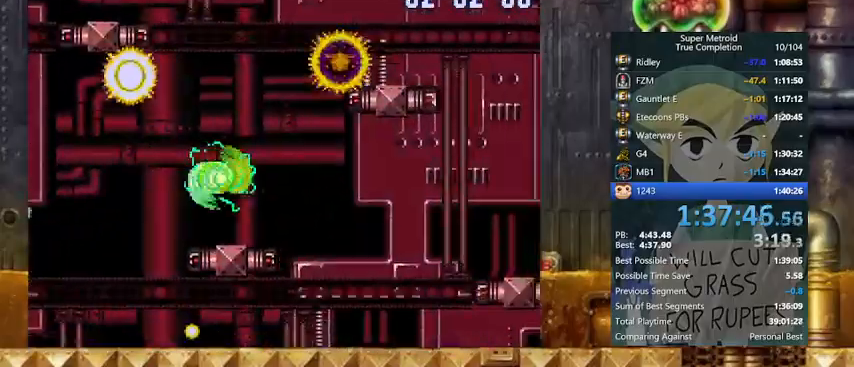
{"buttons": ["B", "Y", "DPAD_RIGHT"], "events": [[367, "B", "down"]]}
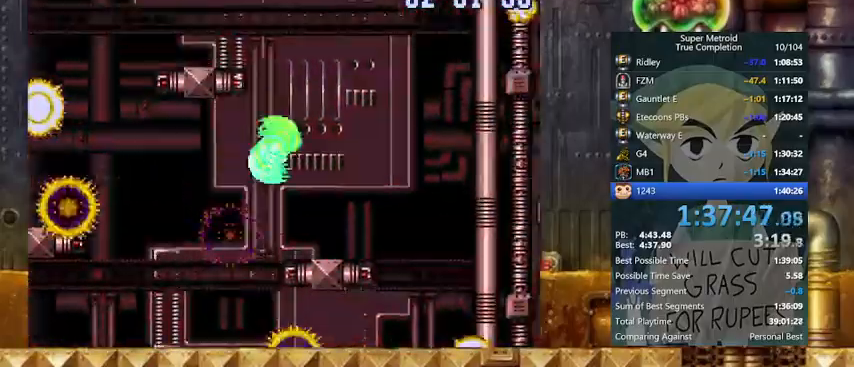
{"buttons": ["Y", "DPAD_LEFT"], "events": [[133, "DPAD_LEFT", "down"], [167, "DPAD_RIGHT", "up"], [500, "B", "up"]]}
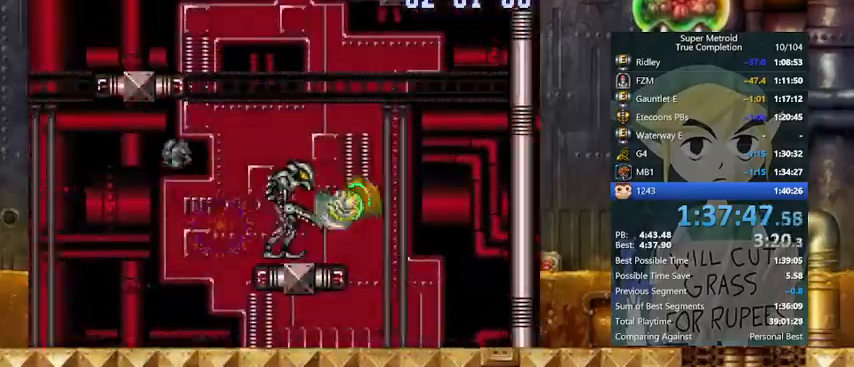
{"buttons": ["B", "Y", "DPAD_LEFT"], "events": [[33, "X", "down"], [133, "X", "up"], [467, "B", "down"]]}
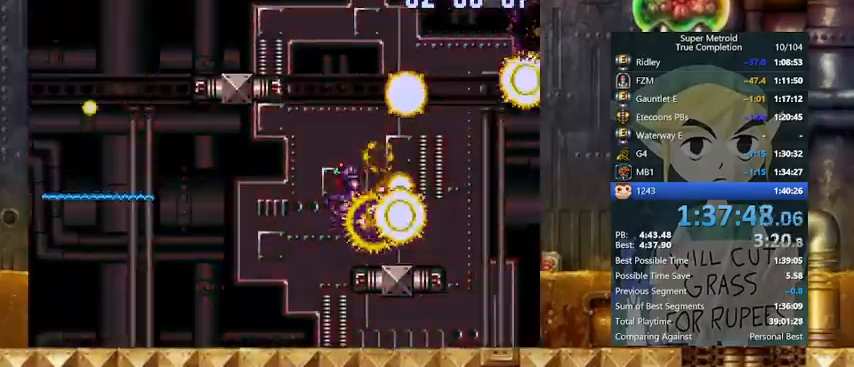
{"buttons": ["B", "Y", "DPAD_LEFT"], "events": []}
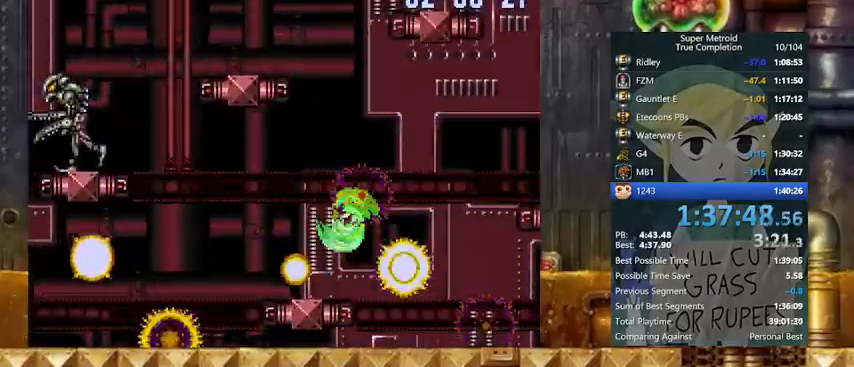
{"buttons": ["Y", "DPAD_LEFT"], "events": [[133, "B", "up"]]}
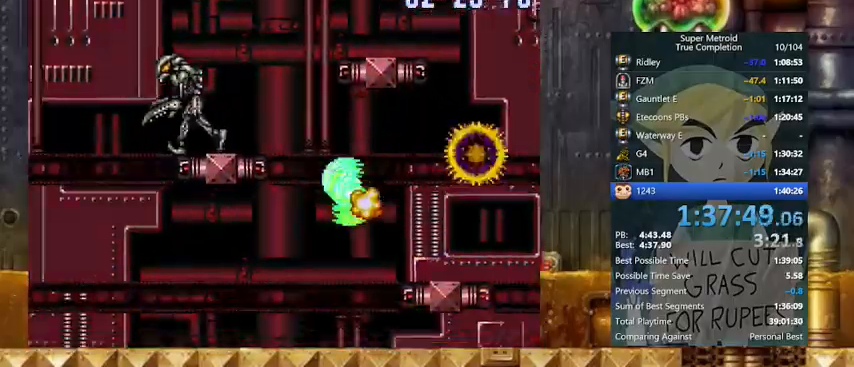
{"buttons": ["B", "Y", "DPAD_RIGHT"], "events": [[67, "B", "down"], [167, "DPAD_RIGHT", "down"], [233, "DPAD_LEFT", "up"]]}
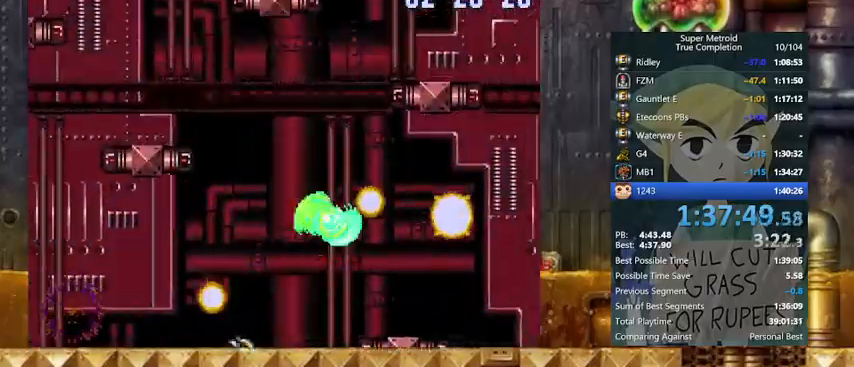
{"buttons": ["B", "Y", "DPAD_LEFT"], "events": [[367, "B", "up"], [367, "DPAD_LEFT", "down"], [433, "DPAD_RIGHT", "up"], [467, "B", "down"]]}
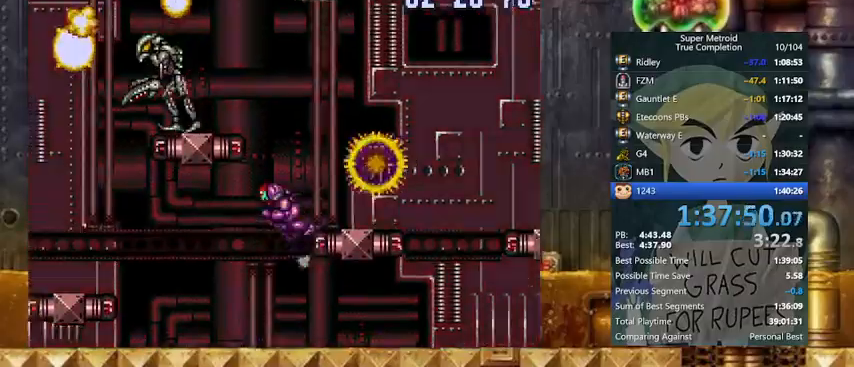
{"buttons": ["Y"], "events": [[267, "B", "up"], [400, "X", "down"], [433, "DPAD_LEFT", "up"], [467, "X", "up"]]}
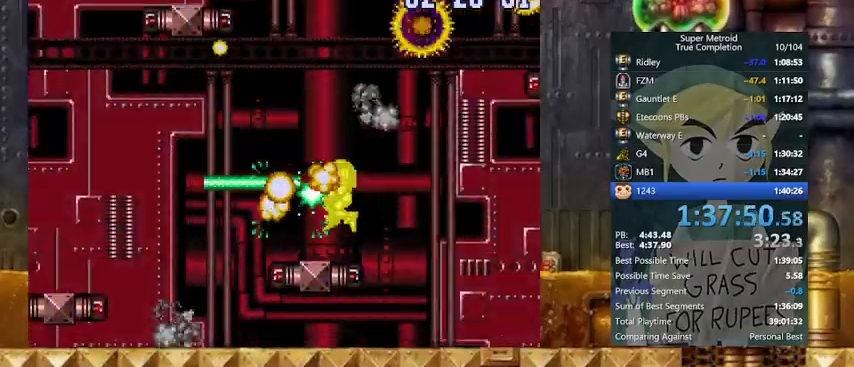
{"buttons": ["B", "Y", "DPAD_RIGHT"], "events": [[33, "DPAD_LEFT", "down"], [233, "B", "down"], [267, "DPAD_RIGHT", "down"], [333, "DPAD_LEFT", "up"]]}
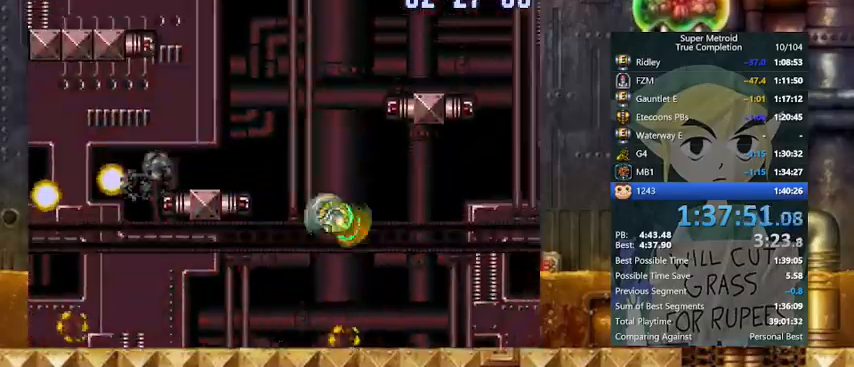
{"buttons": ["Y", "DPAD_RIGHT"], "events": [[200, "B", "up"]]}
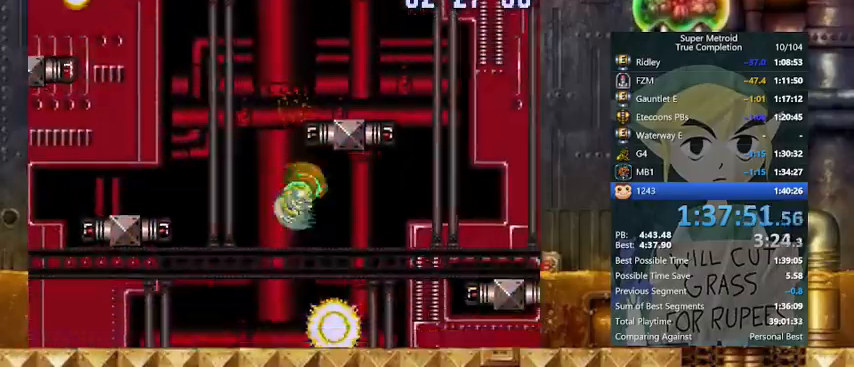
{"buttons": ["B", "Y", "DPAD_RIGHT"], "events": [[300, "B", "down"]]}
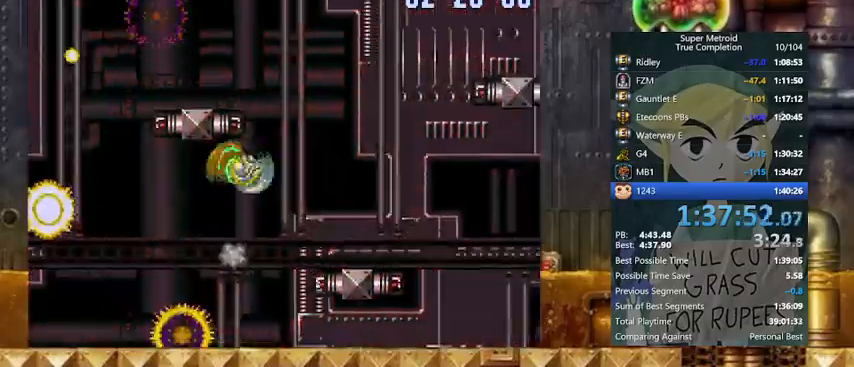
{"buttons": ["B", "Y", "DPAD_LEFT"], "events": [[133, "B", "up"], [367, "DPAD_LEFT", "down"], [433, "DPAD_RIGHT", "up"], [467, "B", "down"]]}
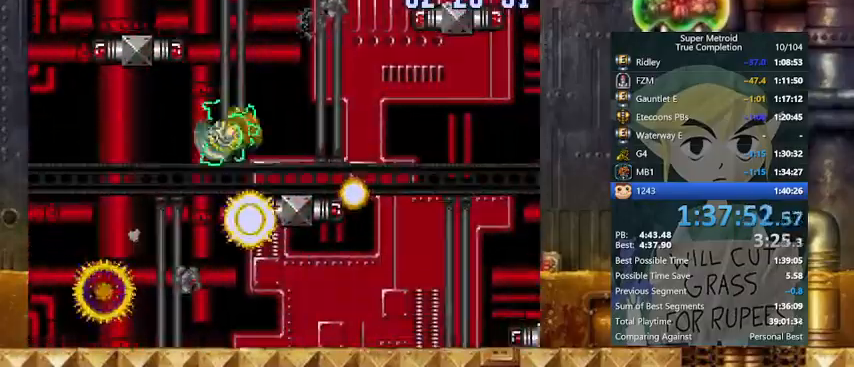
{"buttons": ["Y", "DPAD_LEFT"], "events": [[267, "B", "up"], [333, "X", "down"], [433, "X", "up"]]}
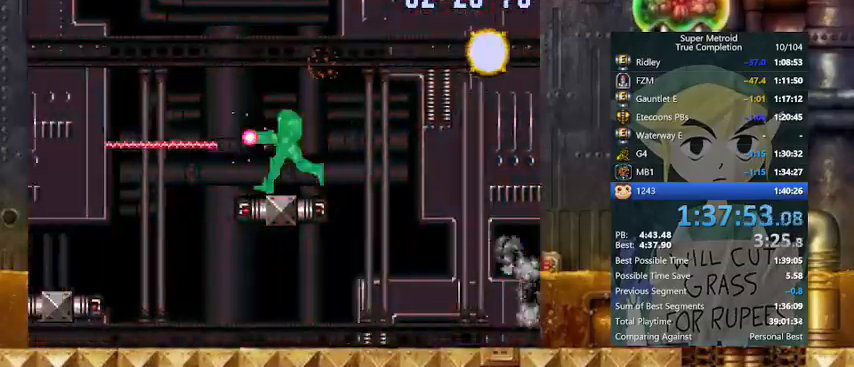
{"buttons": ["B", "Y", "DPAD_LEFT"], "events": [[133, "B", "down"]]}
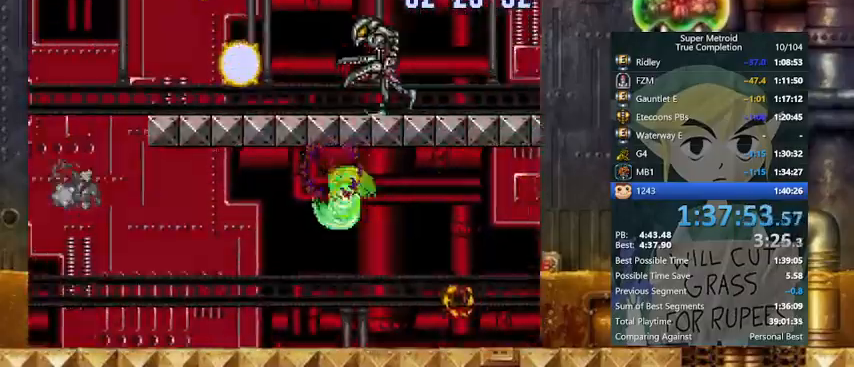
{"buttons": ["Y", "DPAD_LEFT"], "events": [[167, "B", "up"]]}
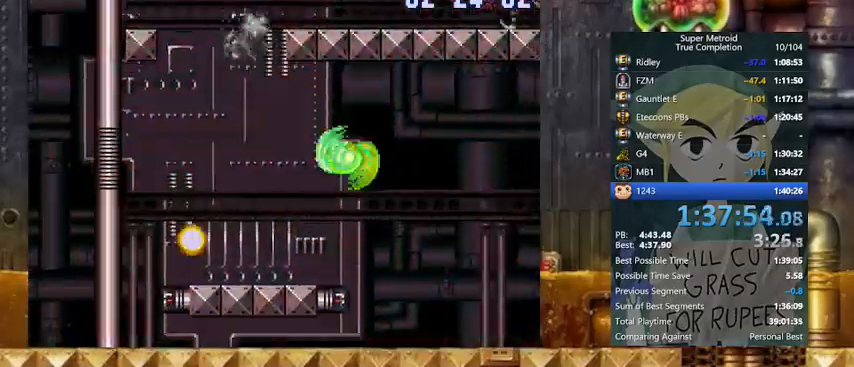
{"buttons": ["B", "Y", "DPAD_RIGHT"], "events": [[167, "B", "down"], [333, "DPAD_RIGHT", "down"], [367, "DPAD_LEFT", "up"]]}
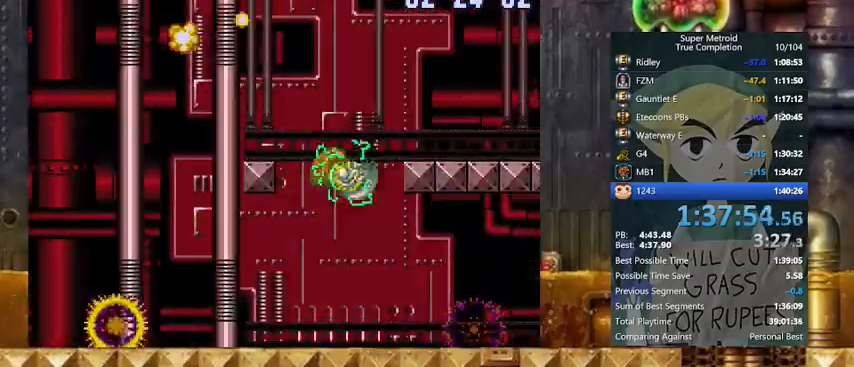
{"buttons": ["X", "Y", "DPAD_RIGHT"], "events": [[133, "B", "up"], [400, "X", "down"]]}
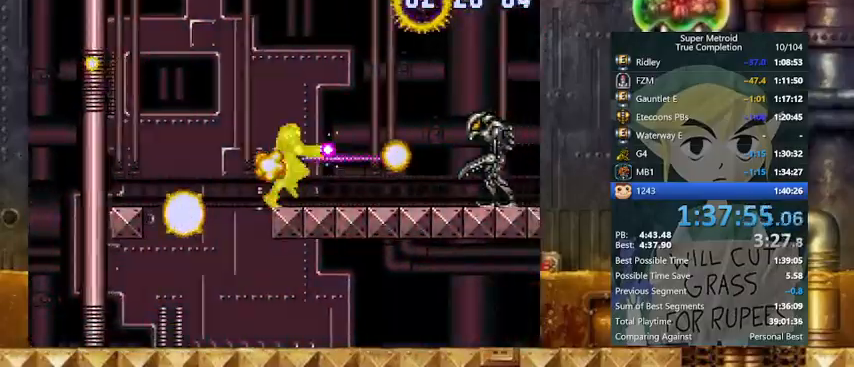
{"buttons": ["Y", "L1", "R1", "DPAD_RIGHT"], "events": [[67, "X", "up"], [167, "L1", "down"], [333, "L1", "up"], [333, "R1", "down"], [367, "L1", "down"], [367, "R1", "up"], [467, "R1", "down"]]}
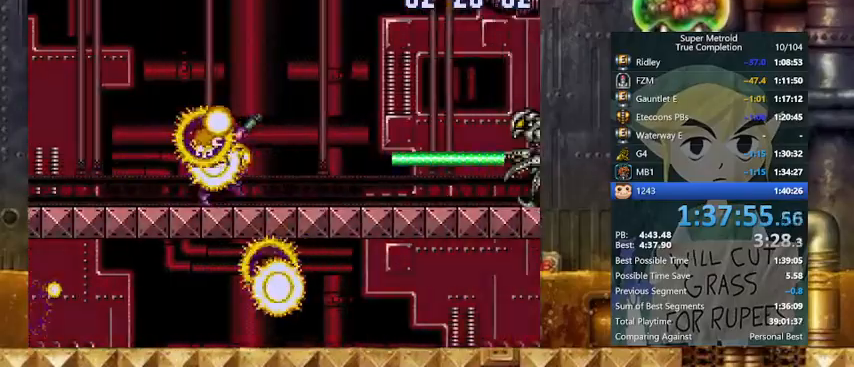
{"buttons": ["Y", "DPAD_RIGHT"], "events": [[33, "L1", "up"], [33, "R1", "up"], [100, "X", "down"], [267, "X", "up"]]}
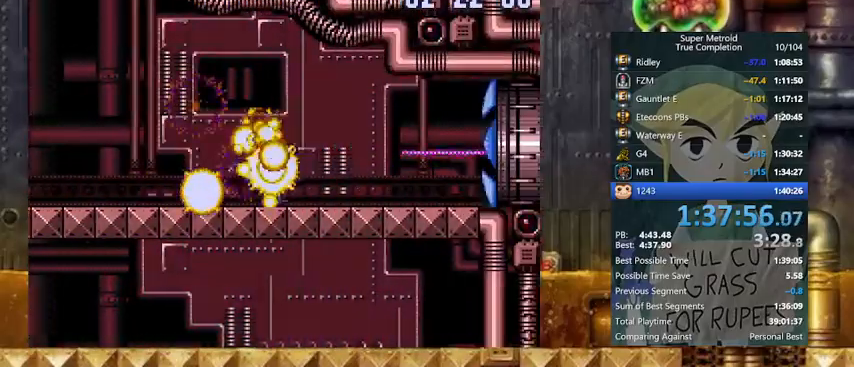
{"buttons": ["Y", "DPAD_RIGHT"], "events": []}
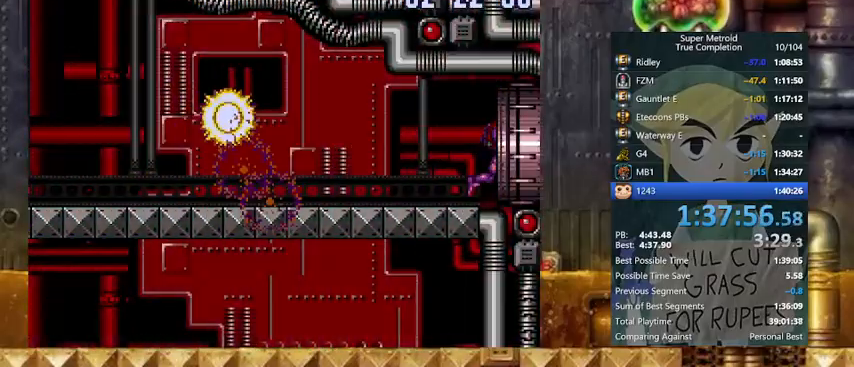
{"buttons": ["Y", "DPAD_RIGHT"], "events": []}
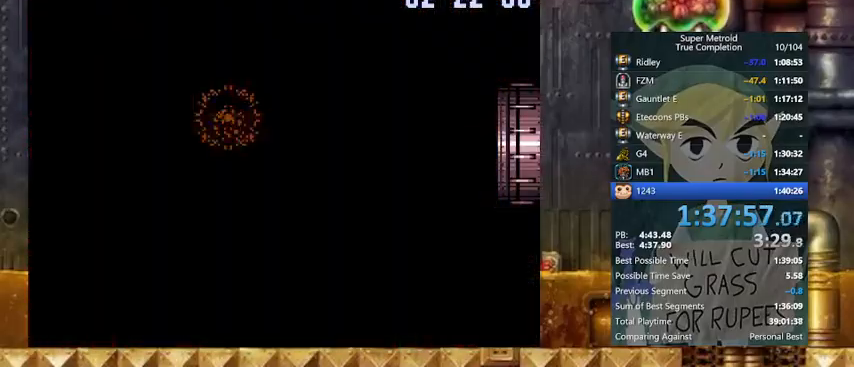
{"buttons": ["Y", "DPAD_RIGHT"], "events": []}
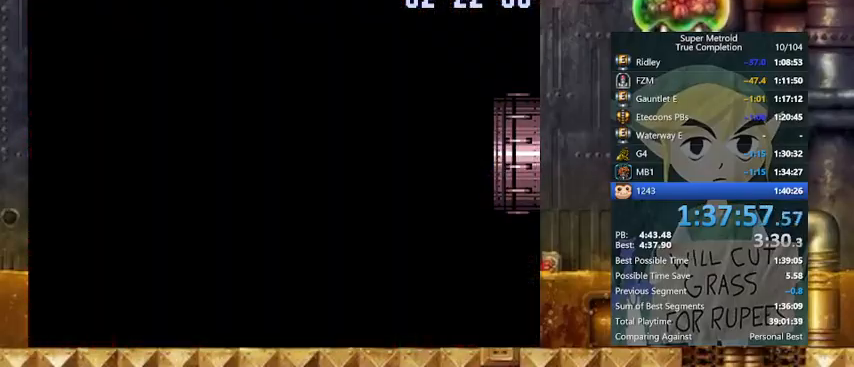
{"buttons": ["Y", "DPAD_RIGHT"], "events": []}